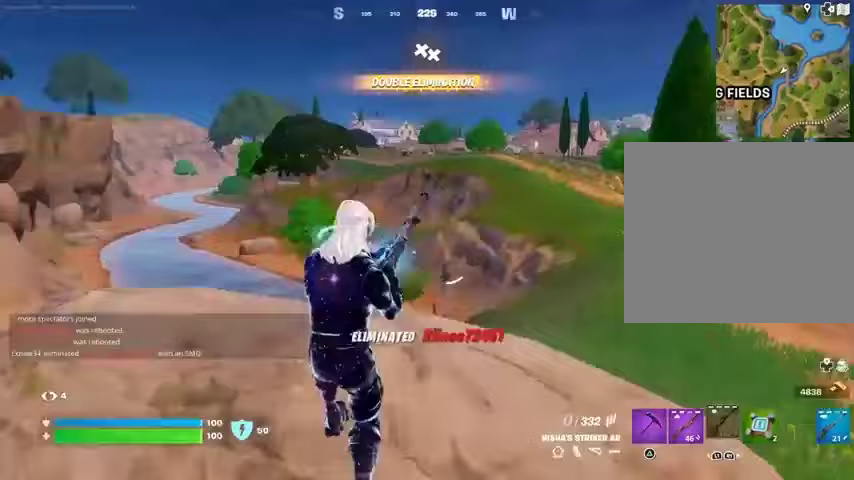
Gameplay with a controller (PlayStation layout); each line is a JSON object with the inputs held at the frame after it. "events" lists button and stick changes between this image and that frame as [ms after this image, input, new state], when the widget could be followed in between.
{"buttons": [], "left_stick": "up-left", "right_stick": "center", "events": [[33, "right_stick", "center"], [67, "left_stick", "left"], [333, "left_stick", "up-left"]]}
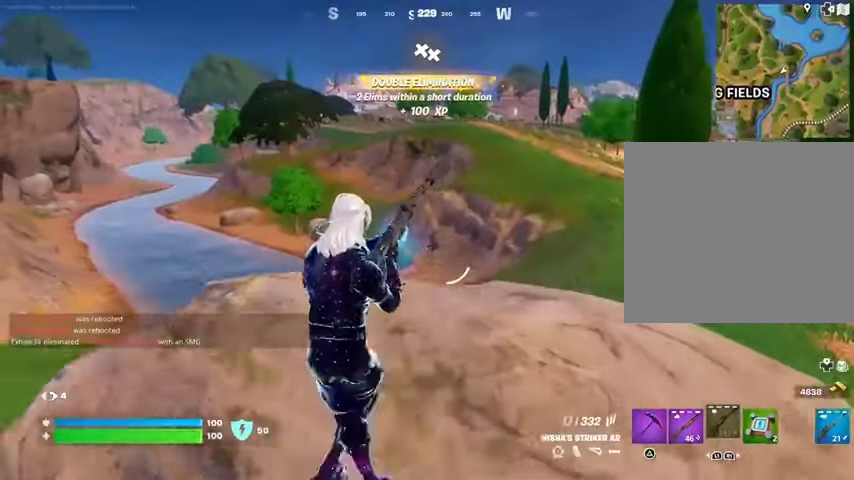
{"buttons": [], "left_stick": "right", "right_stick": "up-left", "events": [[133, "left_stick", "up"], [433, "right_stick", "up-left"], [467, "left_stick", "right"]]}
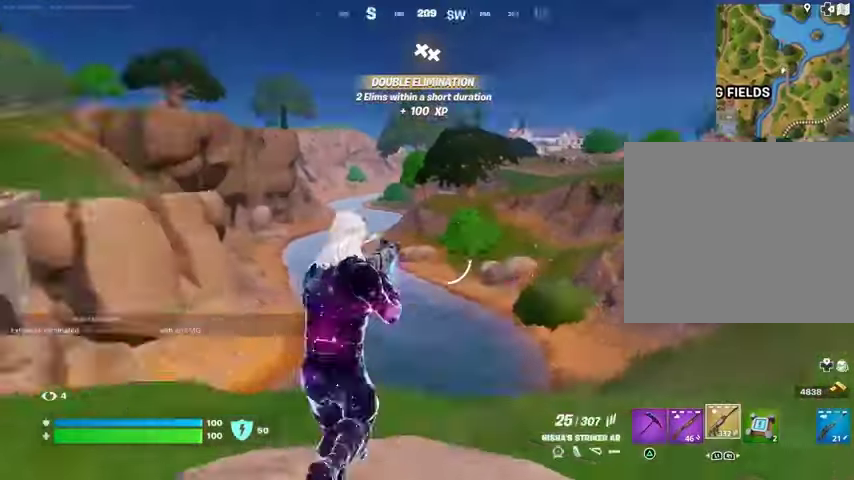
{"buttons": ["L2"], "left_stick": "left", "right_stick": "up-right", "events": [[133, "left_stick", "down"], [167, "right_stick", "center"], [267, "left_stick", "left"], [333, "L2", "down"], [500, "right_stick", "up-right"]]}
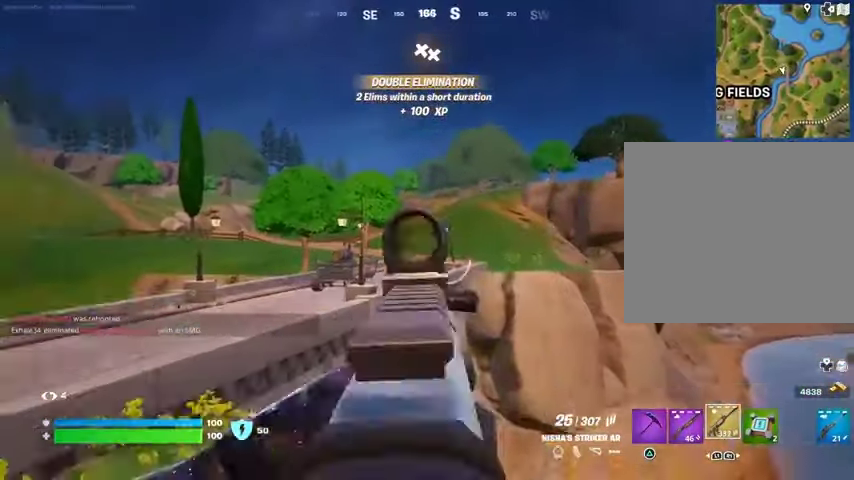
{"buttons": ["L2", "R2"], "left_stick": "right", "right_stick": "center", "events": [[167, "R2", "down"], [167, "left_stick", "up-right"], [167, "right_stick", "center"], [500, "left_stick", "right"]]}
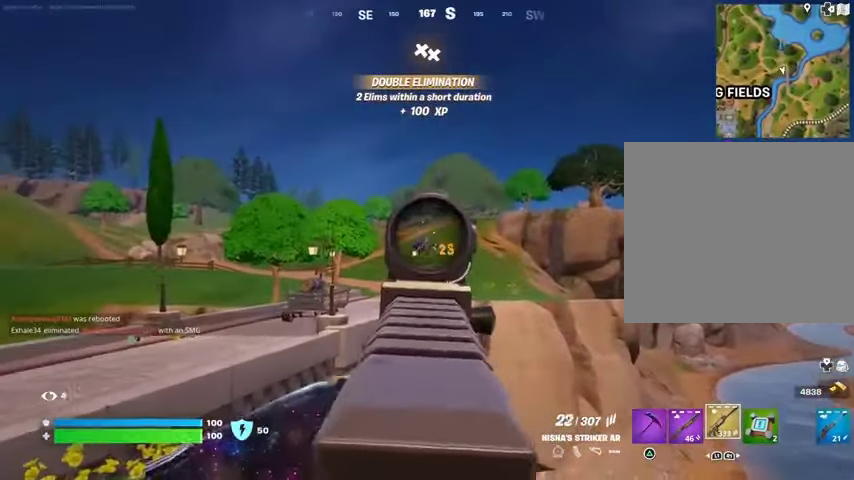
{"buttons": ["L2", "R2"], "left_stick": "down", "right_stick": "center", "events": [[200, "left_stick", "down-right"], [400, "left_stick", "down"]]}
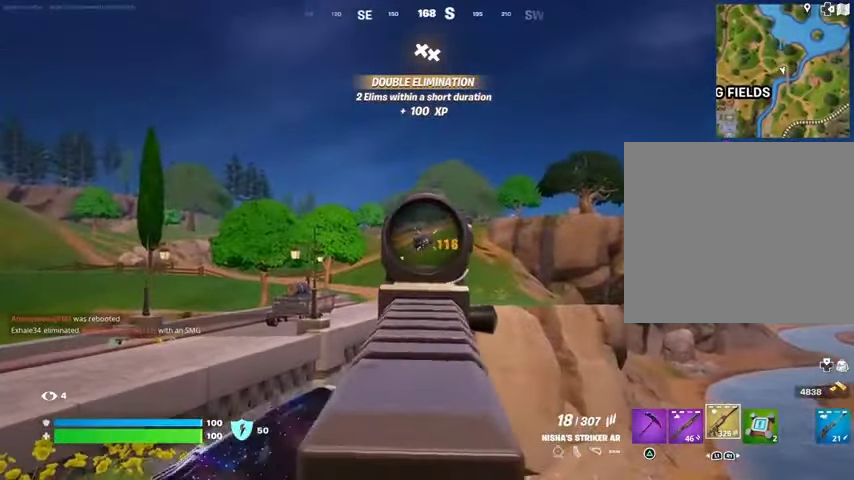
{"buttons": ["L2", "R2"], "left_stick": "down-right", "right_stick": "center", "events": [[100, "left_stick", "left"], [167, "left_stick", "up"], [400, "left_stick", "down-right"]]}
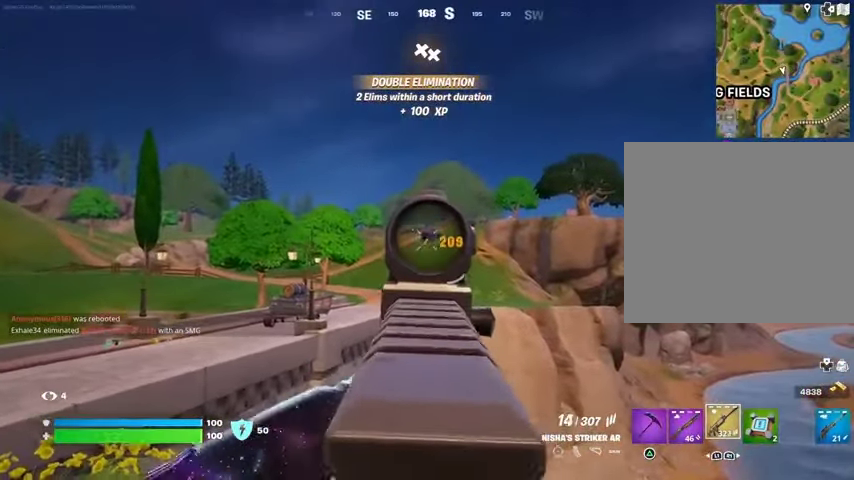
{"buttons": ["L2", "R2"], "left_stick": "center", "right_stick": "center", "events": [[67, "left_stick", "center"], [233, "right_stick", "up-right"], [333, "right_stick", "center"]]}
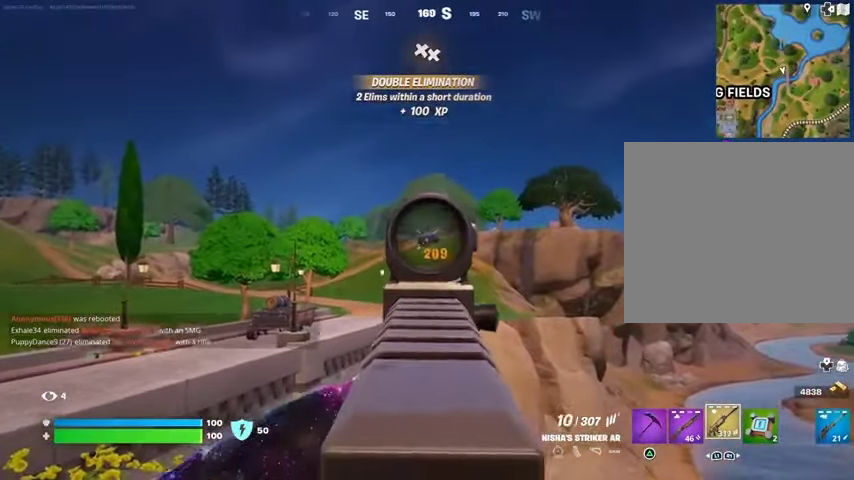
{"buttons": ["L2", "R2"], "left_stick": "center", "right_stick": "center", "events": []}
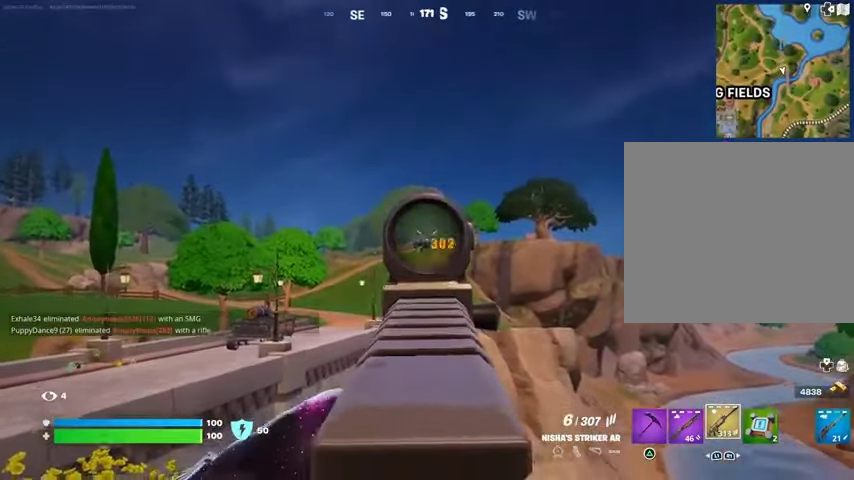
{"buttons": [], "left_stick": "up", "right_stick": "down-left", "events": [[100, "left_stick", "left"], [233, "L2", "up"], [267, "R2", "up"], [267, "SQUARE", "down"], [300, "SQUARE", "up"], [300, "right_stick", "down-left"], [367, "left_stick", "up-left"], [467, "left_stick", "up"]]}
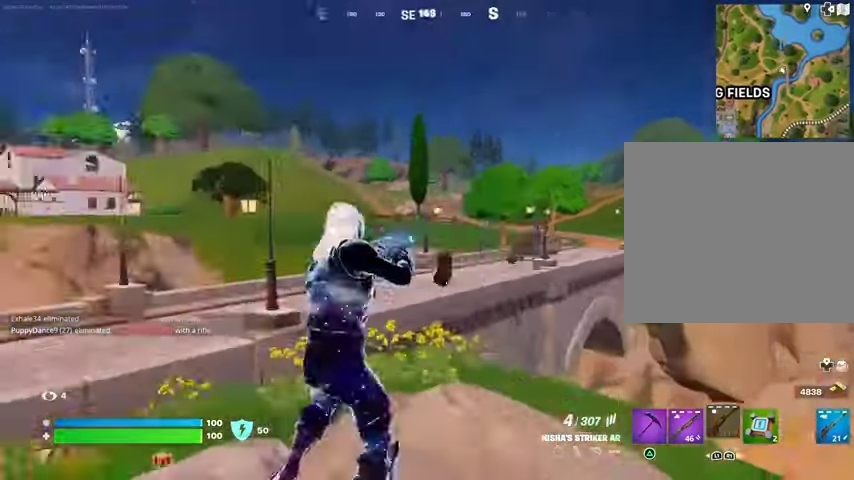
{"buttons": ["CROSS"], "left_stick": "up", "right_stick": "center", "events": [[167, "right_stick", "center"], [500, "CROSS", "down"]]}
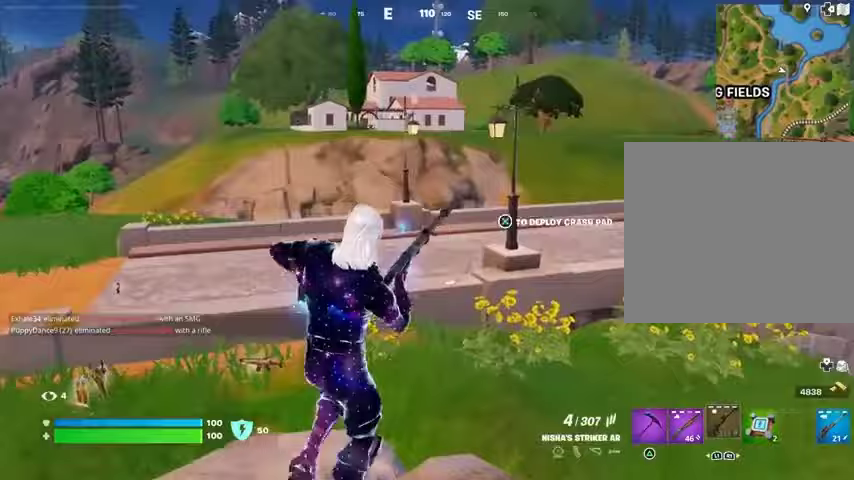
{"buttons": [], "left_stick": "up-right", "right_stick": "center", "events": [[67, "CROSS", "up"], [100, "right_stick", "left"], [133, "left_stick", "up-right"], [400, "right_stick", "center"]]}
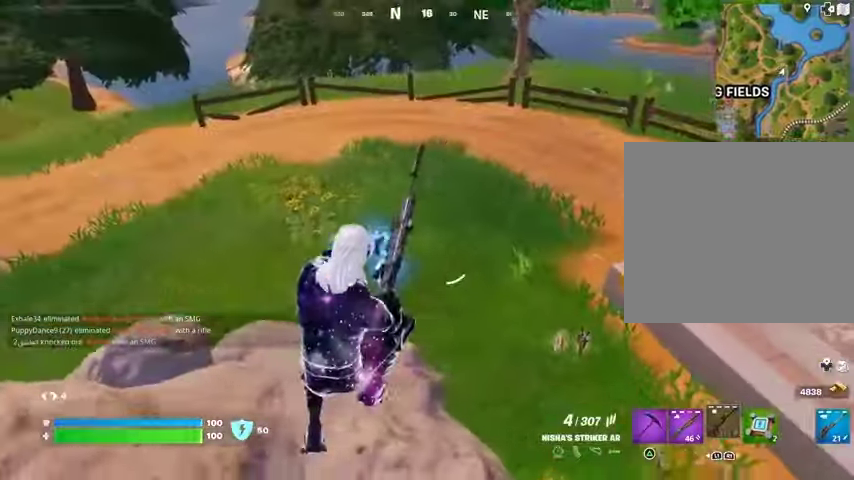
{"buttons": [], "left_stick": "up-right", "right_stick": "center", "events": []}
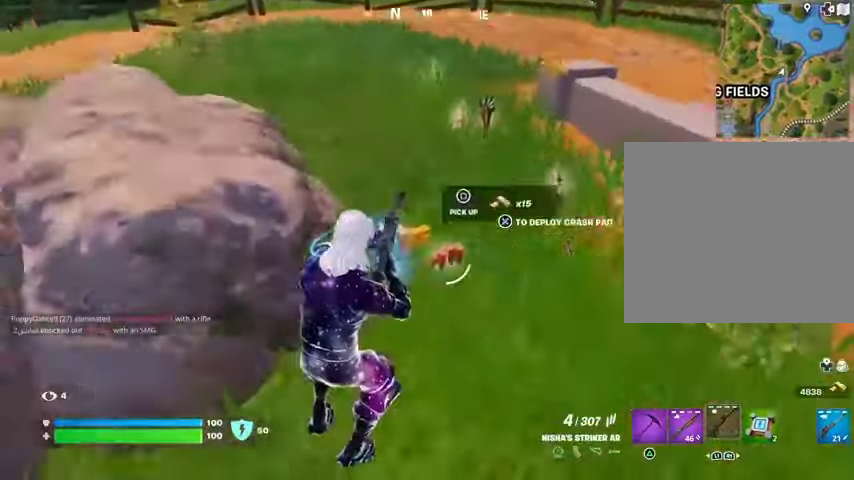
{"buttons": ["L3"], "left_stick": "up", "right_stick": "center", "events": [[100, "left_stick", "up"], [367, "L1", "down"], [433, "L1", "up"], [433, "TRIANGLE", "down"], [467, "TRIANGLE", "up"], [500, "L3", "down"]]}
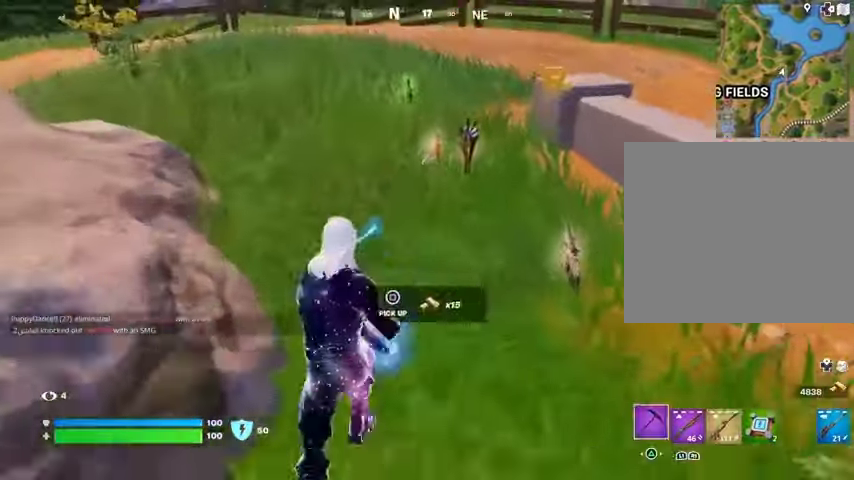
{"buttons": [], "left_stick": "up-right", "right_stick": "left", "events": [[67, "left_stick", "up-right"], [100, "L3", "up"], [233, "SQUARE", "down"], [233, "left_stick", "up"], [267, "SQUARE", "up"], [433, "left_stick", "up-right"], [500, "right_stick", "left"]]}
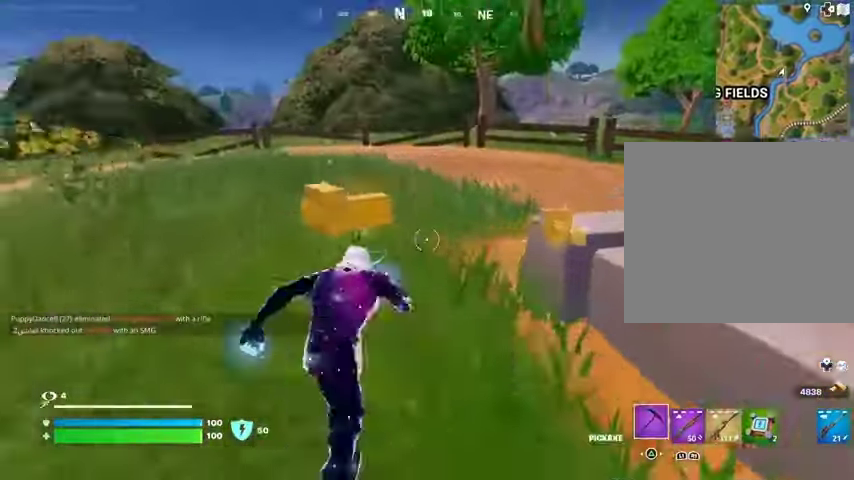
{"buttons": [], "left_stick": "up-left", "right_stick": "left", "events": [[267, "right_stick", "center"], [367, "right_stick", "left"], [400, "R1", "down"], [400, "left_stick", "up-left"], [500, "R1", "up"]]}
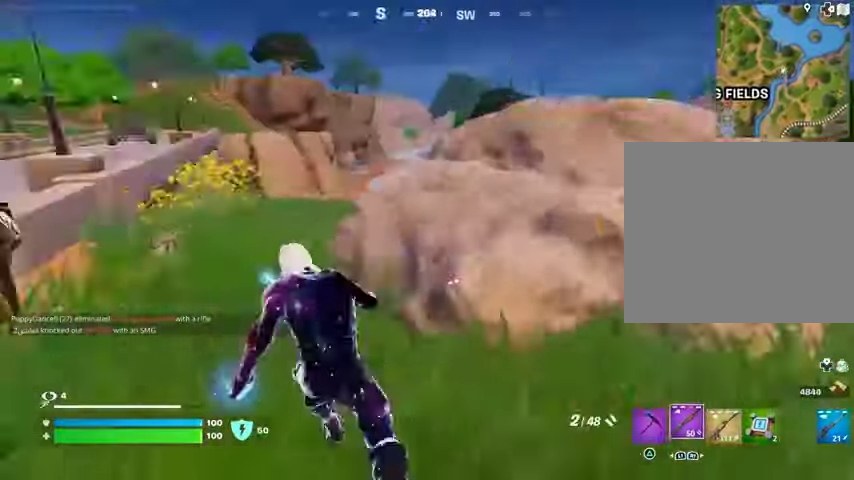
{"buttons": [], "left_stick": "up-right", "right_stick": "center", "events": [[100, "L1", "down"], [100, "right_stick", "center"], [167, "L1", "up"], [400, "right_stick", "left"], [433, "left_stick", "up-right"], [500, "right_stick", "center"]]}
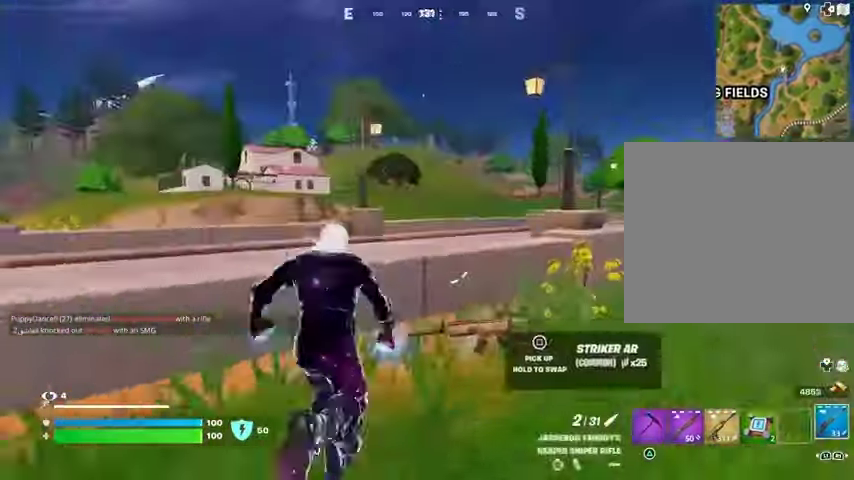
{"buttons": [], "left_stick": "up-left", "right_stick": "center", "events": [[33, "CROSS", "down"], [67, "left_stick", "up-left"], [100, "CROSS", "up"], [233, "right_stick", "right"], [267, "left_stick", "center"], [300, "right_stick", "center"], [467, "left_stick", "up-left"]]}
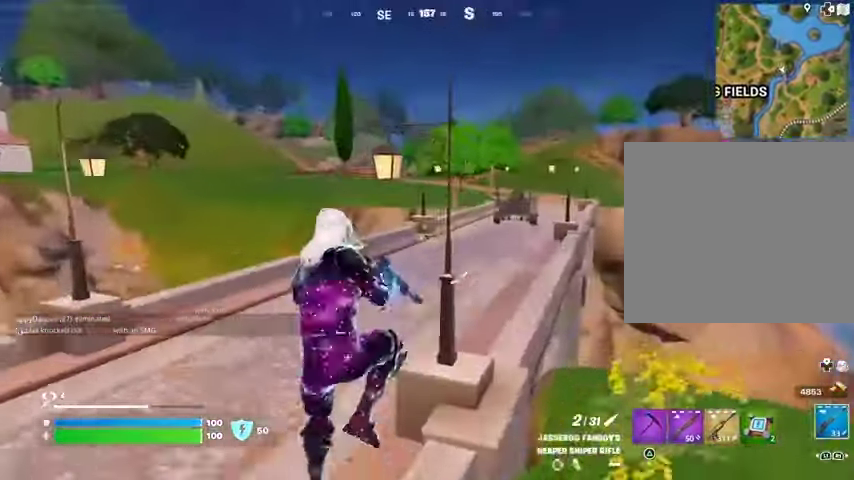
{"buttons": [], "left_stick": "up-right", "right_stick": "center", "events": [[133, "SQUARE", "down"], [133, "left_stick", "up"], [200, "SQUARE", "up"], [267, "left_stick", "up-right"], [300, "R3", "down"], [333, "right_stick", "down-right"], [367, "R3", "up"], [400, "right_stick", "center"]]}
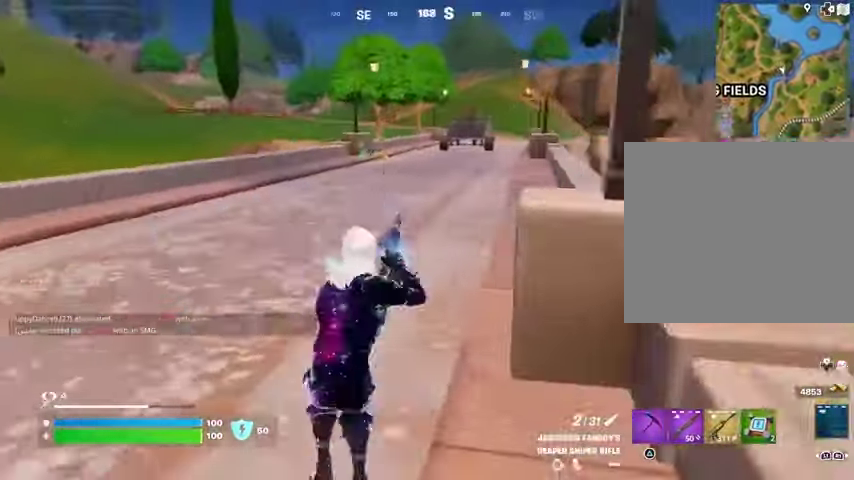
{"buttons": [], "left_stick": "up-right", "right_stick": "center", "events": [[233, "CROSS", "down"], [300, "CROSS", "up"]]}
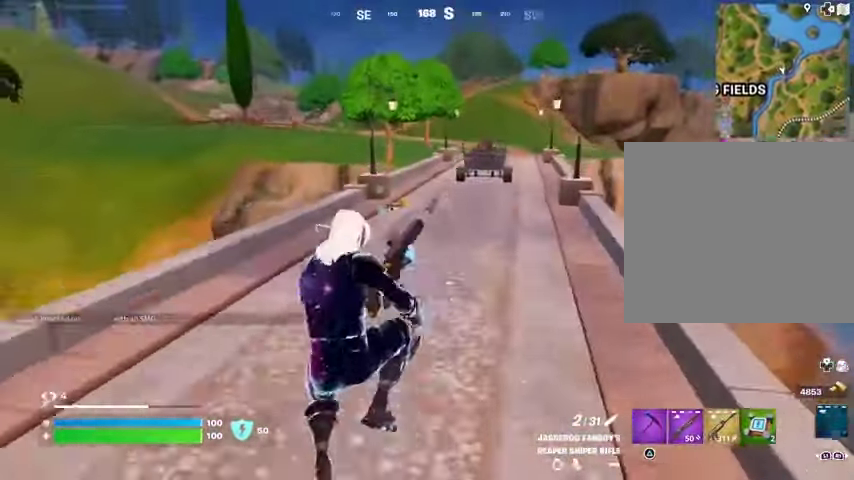
{"buttons": [], "left_stick": "up", "right_stick": "center", "events": [[233, "R3", "down"], [300, "R3", "up"], [400, "left_stick", "up"]]}
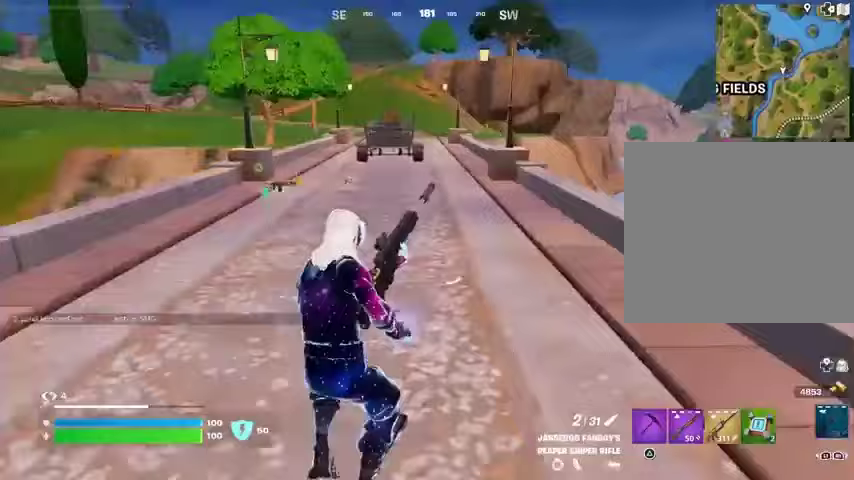
{"buttons": [], "left_stick": "up", "right_stick": "center", "events": []}
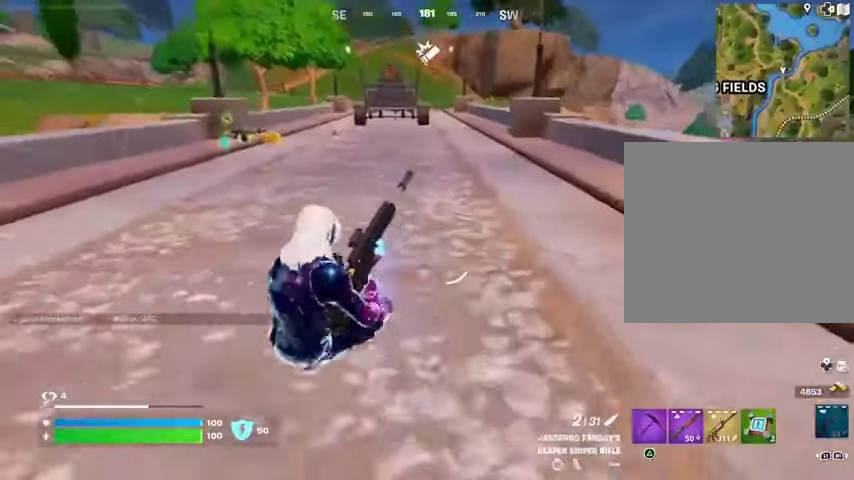
{"buttons": [], "left_stick": "up", "right_stick": "center", "events": []}
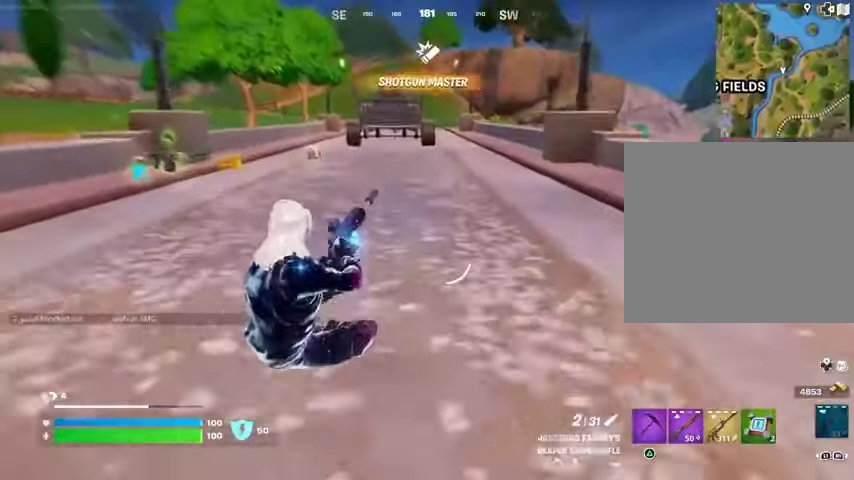
{"buttons": [], "left_stick": "up", "right_stick": "center", "events": [[233, "L3", "down"], [333, "L3", "up"], [400, "left_stick", "up-right"], [500, "left_stick", "up"]]}
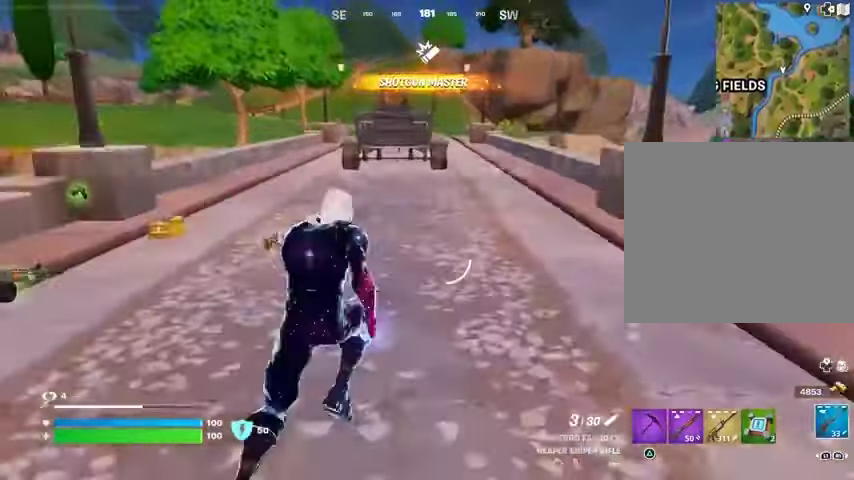
{"buttons": [], "left_stick": "up-right", "right_stick": "right", "events": [[33, "left_stick", "up-left"], [100, "right_stick", "left"], [367, "right_stick", "right"], [500, "left_stick", "up-right"]]}
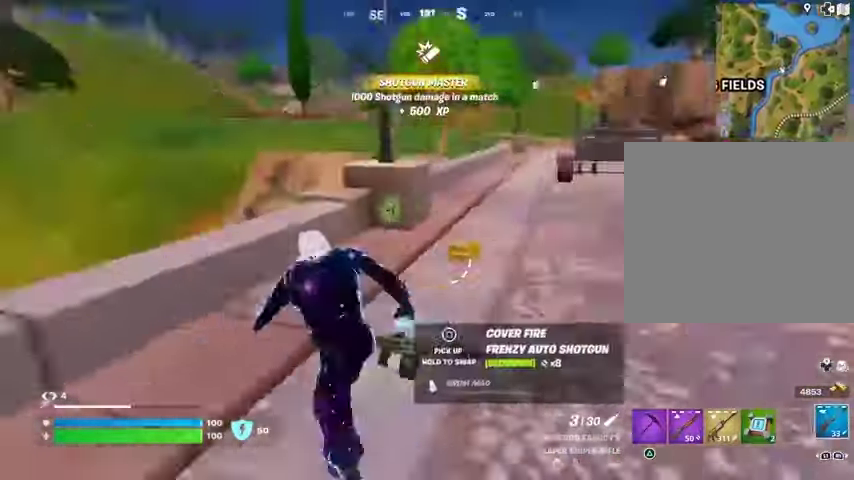
{"buttons": [], "left_stick": "up", "right_stick": "center", "events": [[133, "left_stick", "up"], [133, "right_stick", "left"], [200, "right_stick", "center"], [367, "left_stick", "up-left"], [467, "left_stick", "up"]]}
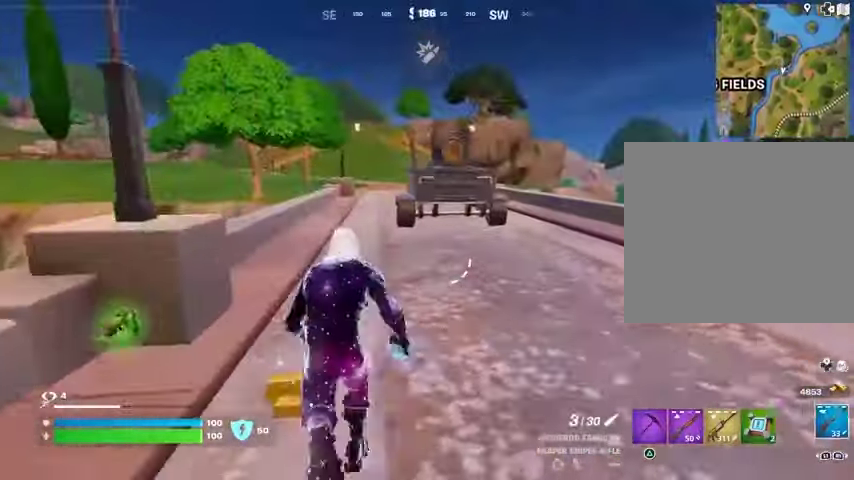
{"buttons": ["CROSS"], "left_stick": "center", "right_stick": "center", "events": [[233, "R1", "down"], [300, "R1", "up"], [367, "R1", "down"], [467, "CROSS", "down"], [467, "R1", "up"], [500, "left_stick", "center"]]}
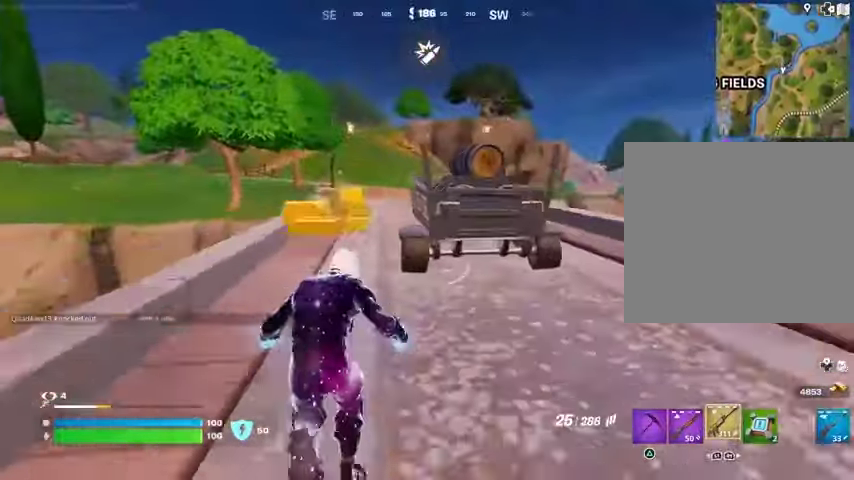
{"buttons": [], "left_stick": "up", "right_stick": "center", "events": [[67, "CROSS", "up"], [233, "SQUARE", "down"], [300, "SQUARE", "up"], [333, "left_stick", "up"], [400, "SQUARE", "down"], [467, "SQUARE", "up"]]}
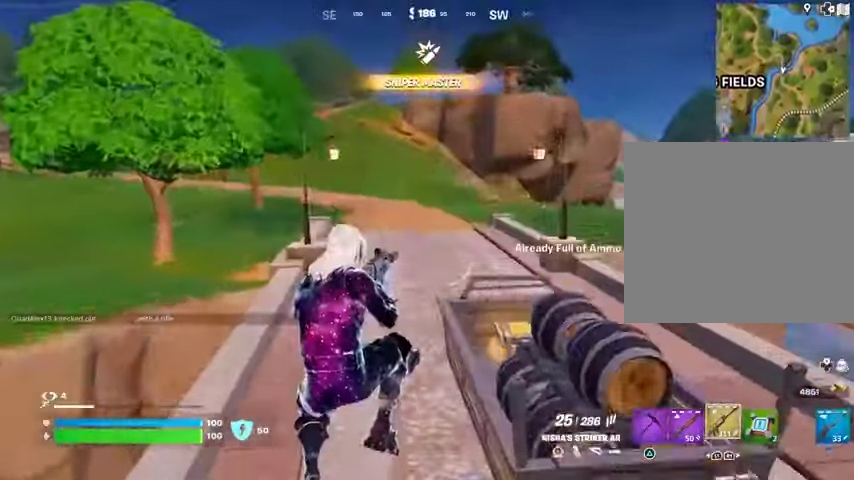
{"buttons": ["CROSS"], "left_stick": "up-left", "right_stick": "center", "events": [[100, "R3", "down"], [167, "R3", "up"], [233, "right_stick", "right"], [300, "L1", "down"], [300, "left_stick", "up-left"], [333, "L1", "up"], [367, "right_stick", "center"], [500, "CROSS", "down"]]}
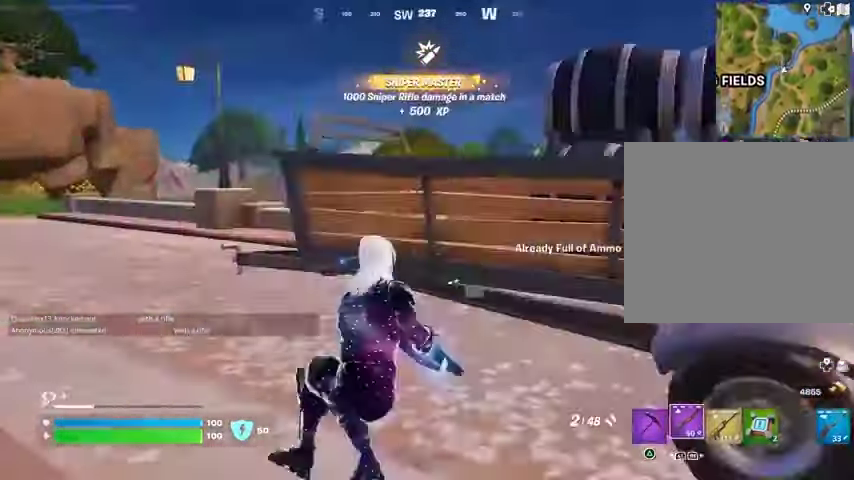
{"buttons": [], "left_stick": "up-right", "right_stick": "center", "events": [[67, "CROSS", "up"], [167, "SQUARE", "down"], [233, "SQUARE", "up"], [300, "SQUARE", "down"], [367, "SQUARE", "up"], [467, "left_stick", "up-right"]]}
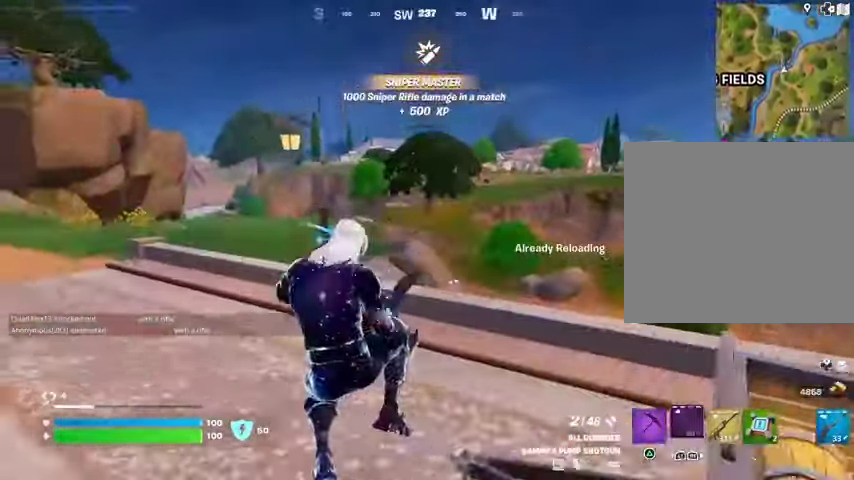
{"buttons": [], "left_stick": "up-right", "right_stick": "center", "events": [[67, "TRIANGLE", "down"], [100, "TRIANGLE", "up"], [233, "right_stick", "right"], [500, "right_stick", "center"]]}